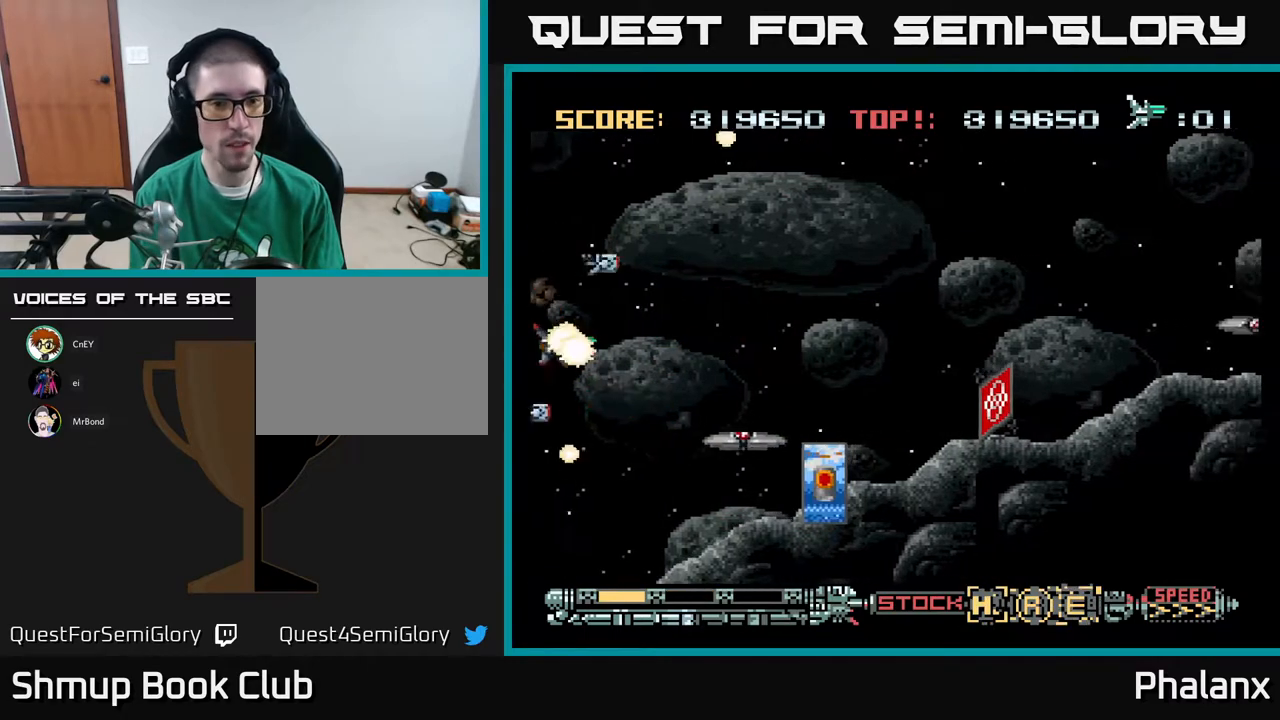
Gameplay with a controller (Xbox layout); each line is a JSON object with the inputs held at the frame after it. "events" lists button and stick changes between this image and that frame as [ms after this image, input, new state], when the widget could be followed in between. Not read: left_stick.
{"buttons": ["A", "DPAD_RIGHT"], "right_stick": "center", "events": [[400, "DPAD_RIGHT", "down"]]}
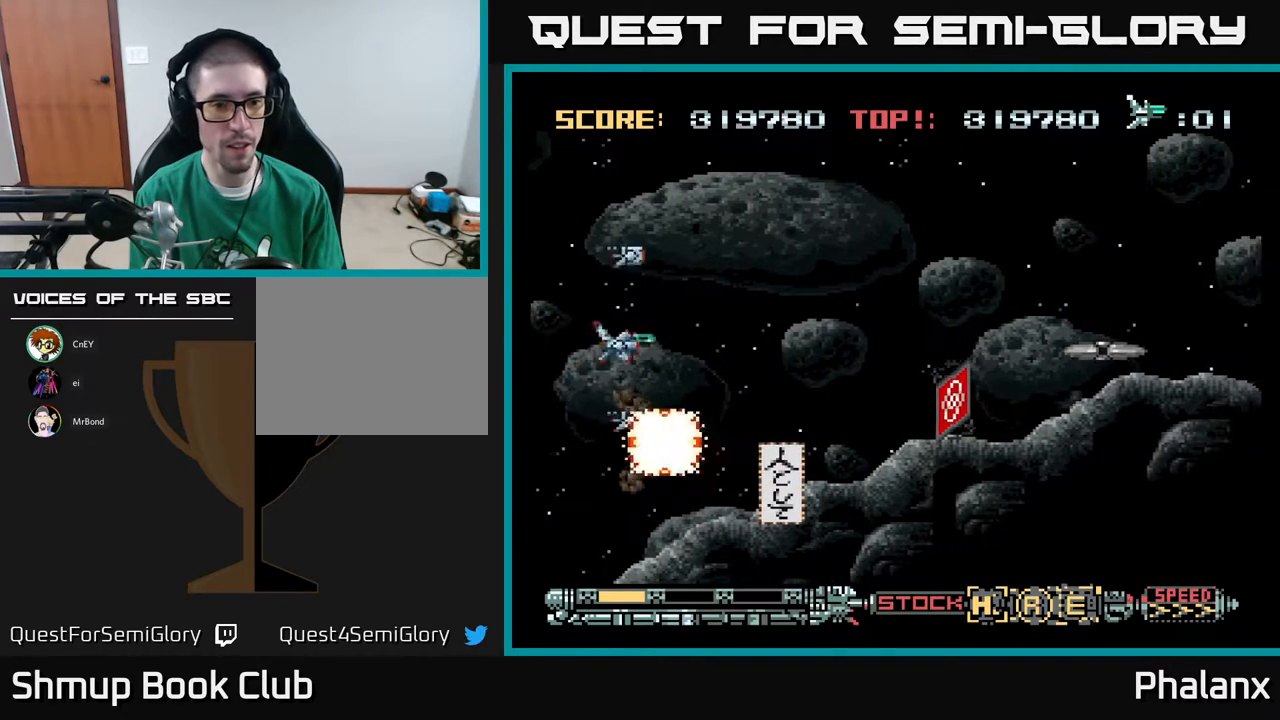
{"buttons": ["A"], "right_stick": "center", "events": [[33, "DPAD_UP", "down"], [150, "DPAD_UP", "up"], [233, "DPAD_DOWN", "down"], [283, "DPAD_DOWN", "up"], [350, "DPAD_UP", "down"], [383, "DPAD_RIGHT", "up"], [450, "DPAD_UP", "up"]]}
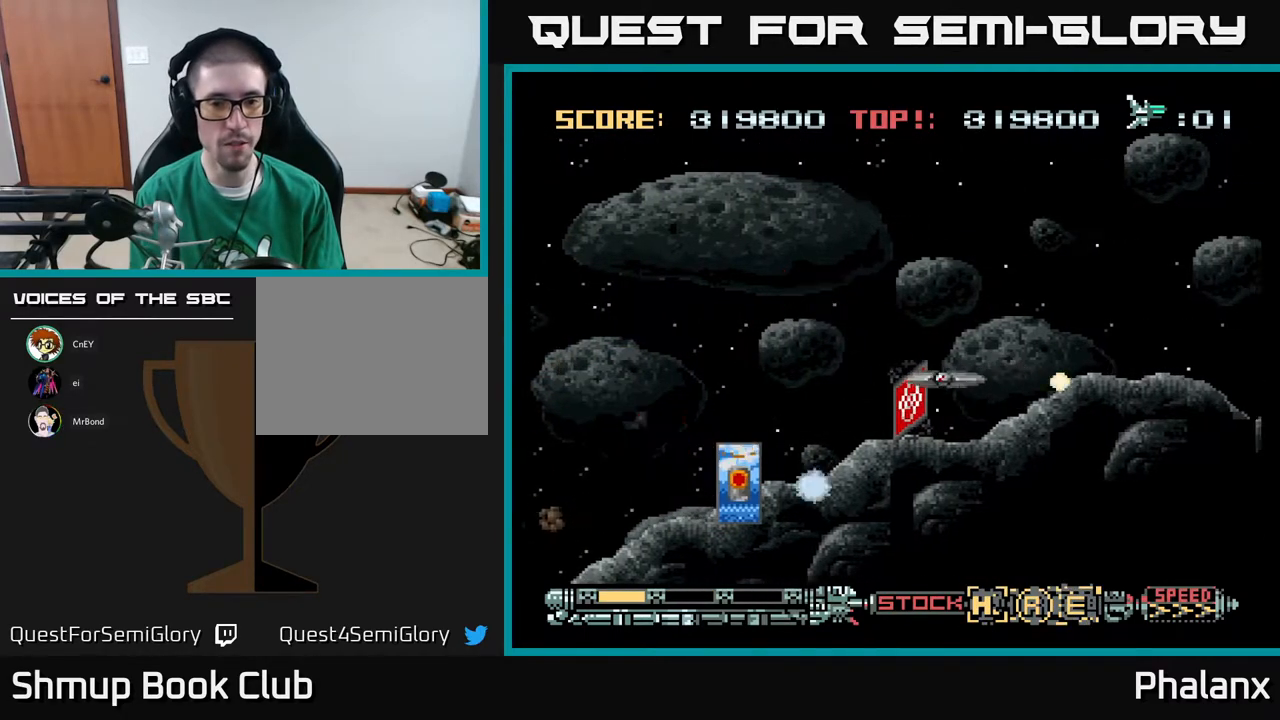
{"buttons": ["A", "DPAD_DOWN", "DPAD_LEFT"], "right_stick": "center", "events": [[233, "DPAD_LEFT", "down"], [367, "DPAD_DOWN", "down"]]}
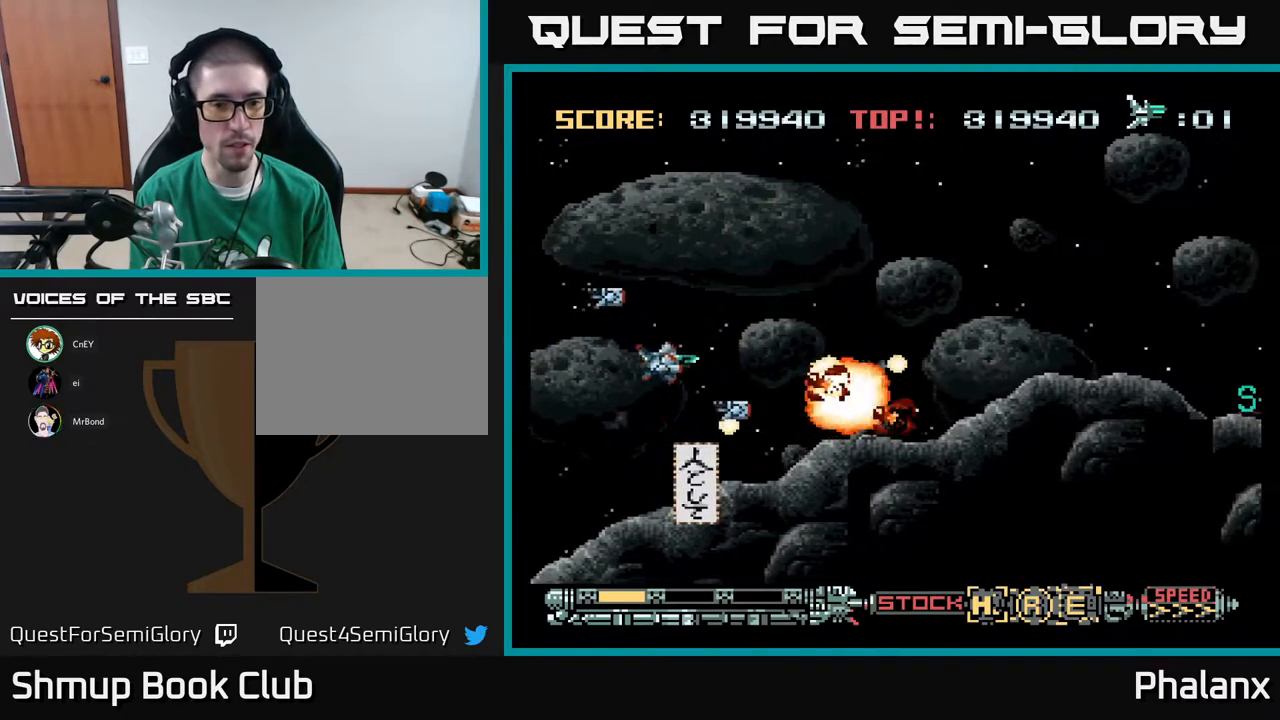
{"buttons": ["A", "DPAD_UP", "DPAD_LEFT"], "right_stick": "center", "events": [[183, "DPAD_LEFT", "up"], [233, "DPAD_DOWN", "up"], [400, "DPAD_LEFT", "down"], [433, "DPAD_UP", "down"]]}
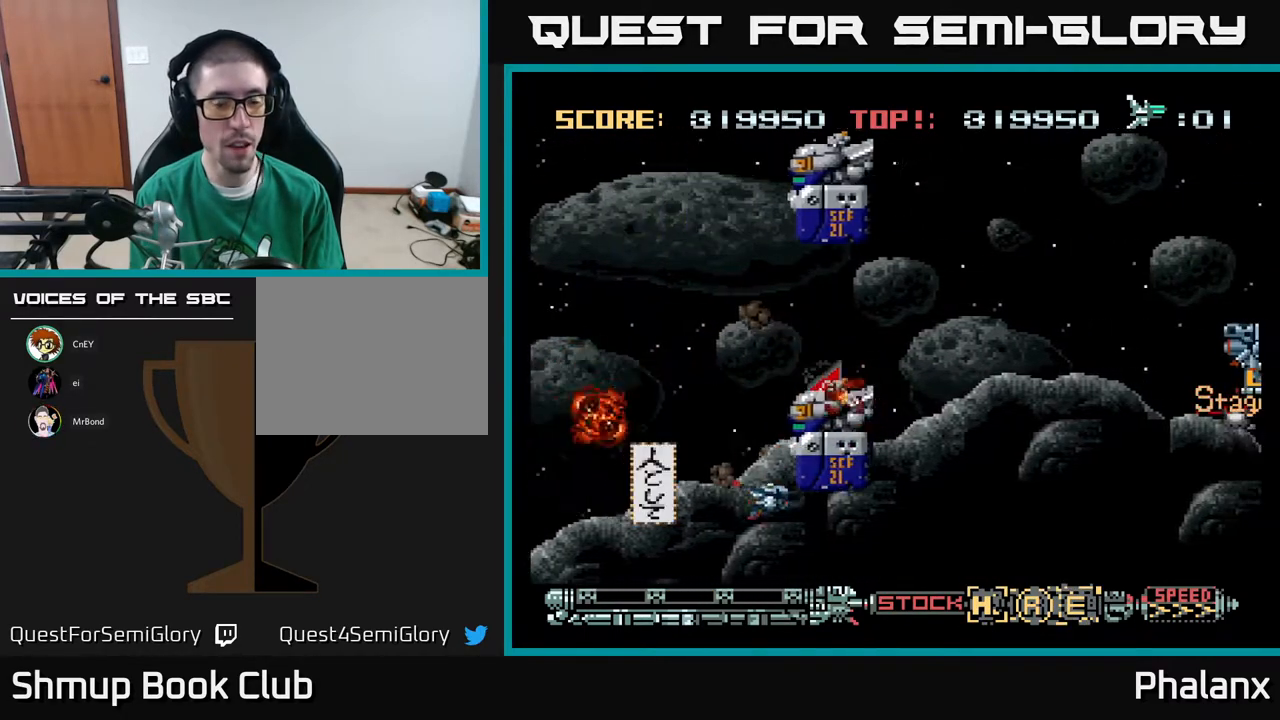
{"buttons": ["A"], "right_stick": "center", "events": [[50, "DPAD_LEFT", "up"], [50, "DPAD_UP", "up"]]}
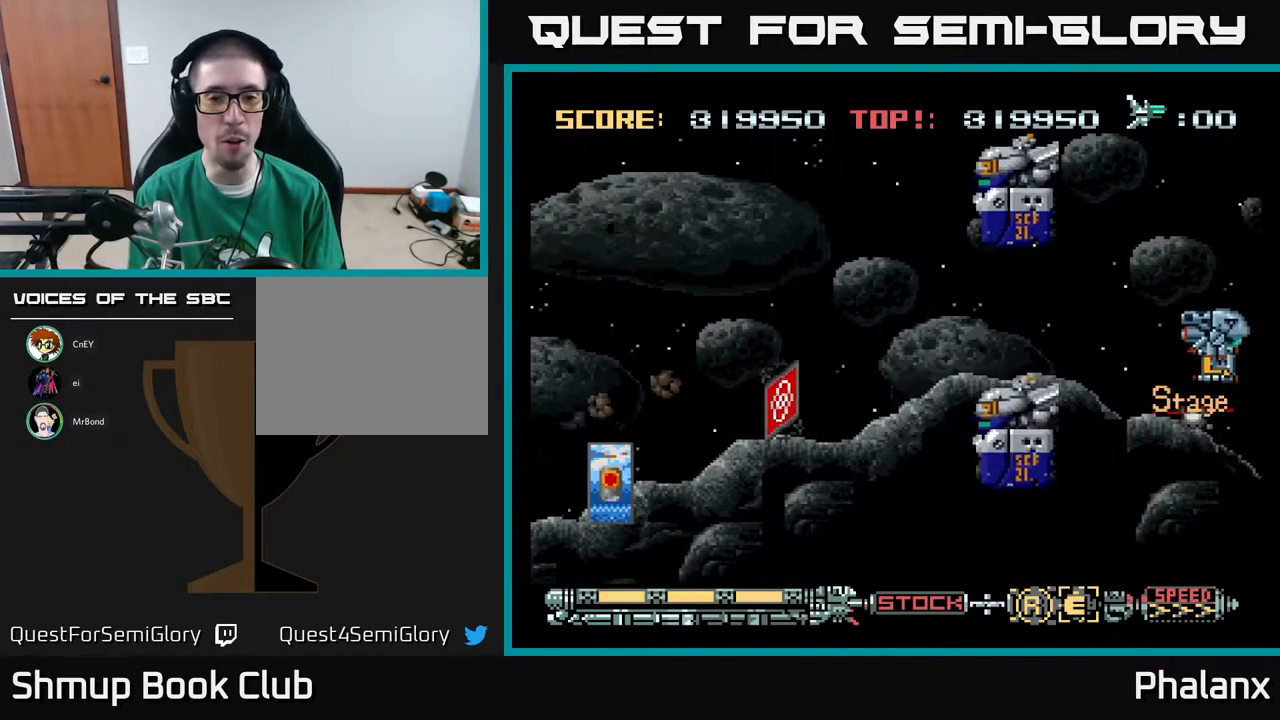
{"buttons": ["A"], "right_stick": "center", "events": []}
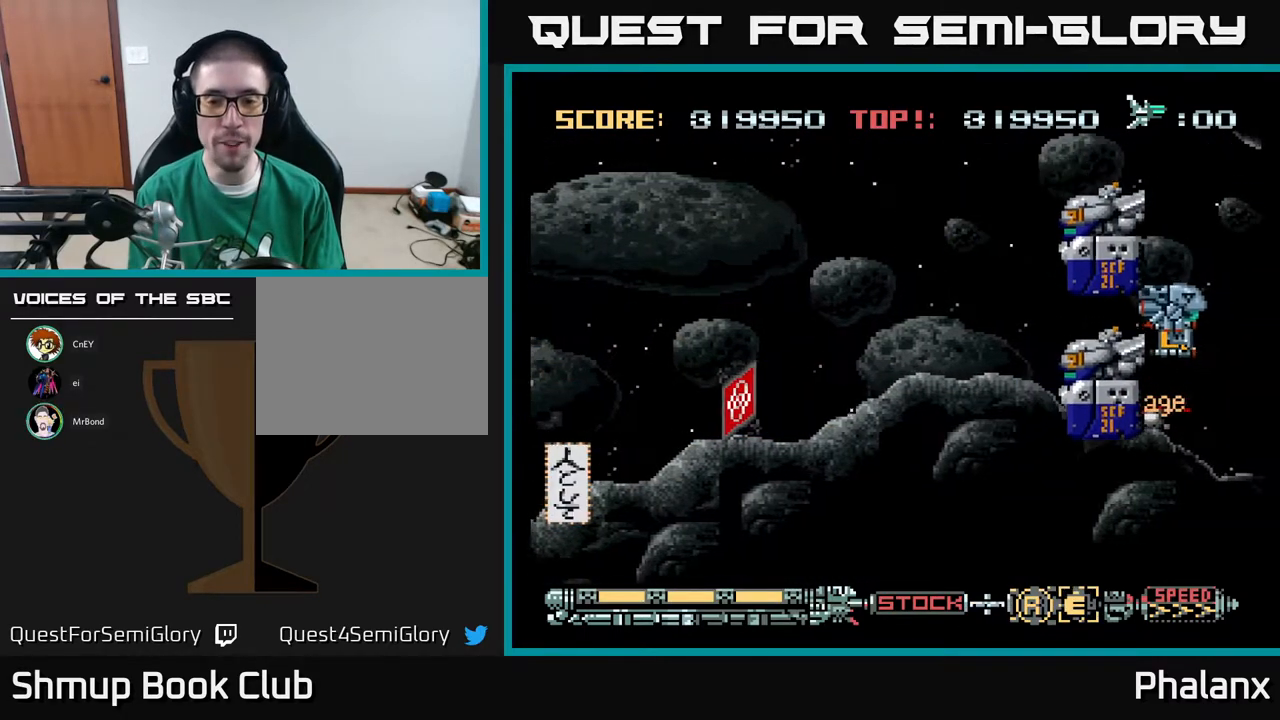
{"buttons": ["A", "DPAD_UP"], "right_stick": "center", "events": [[483, "DPAD_UP", "down"]]}
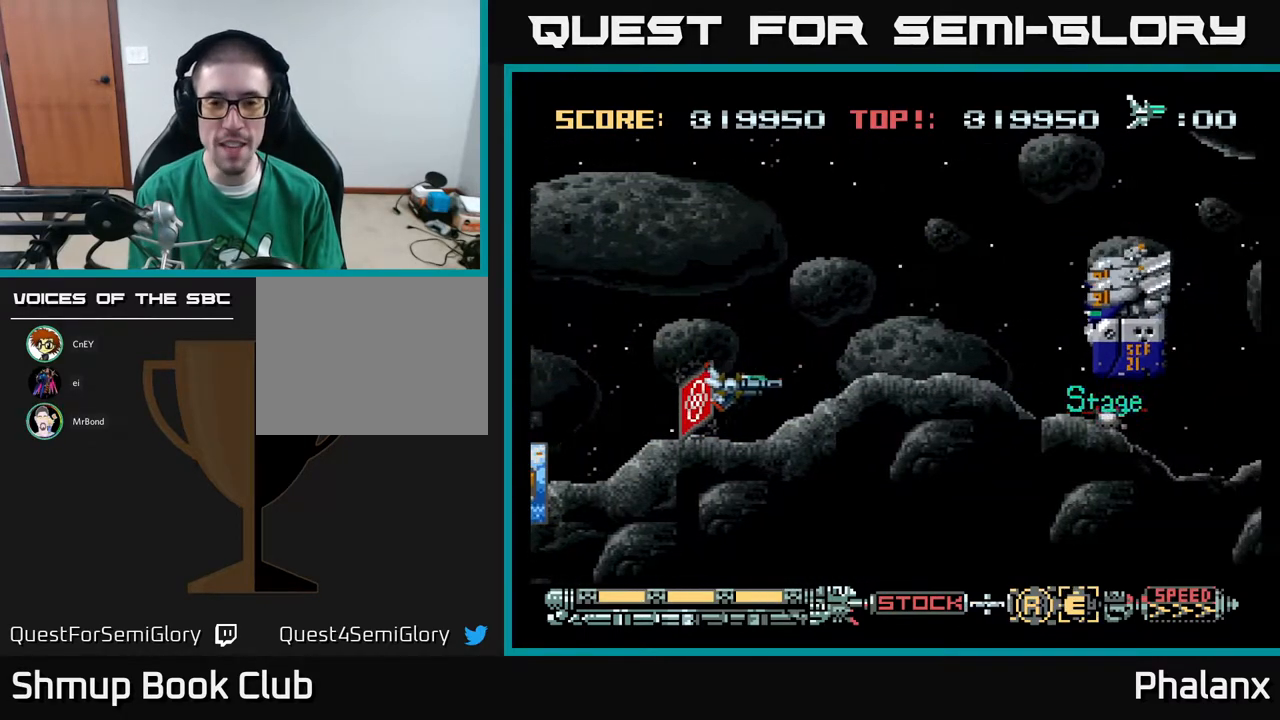
{"buttons": ["A"], "right_stick": "center", "events": [[100, "DPAD_RIGHT", "down"], [167, "X", "down"], [233, "DPAD_RIGHT", "up"], [283, "X", "up"], [367, "DPAD_UP", "up"]]}
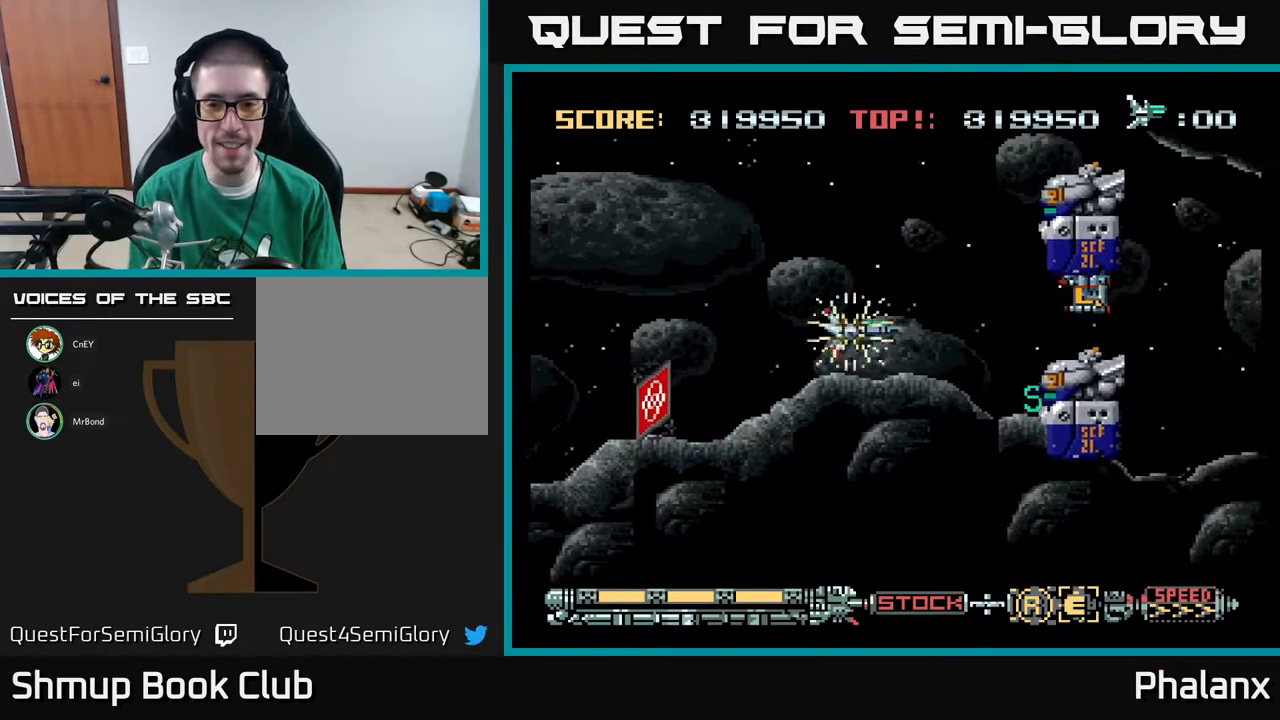
{"buttons": ["A"], "right_stick": "center", "events": [[83, "DPAD_UP", "down"], [83, "X", "down"], [183, "DPAD_UP", "up"], [183, "X", "up"]]}
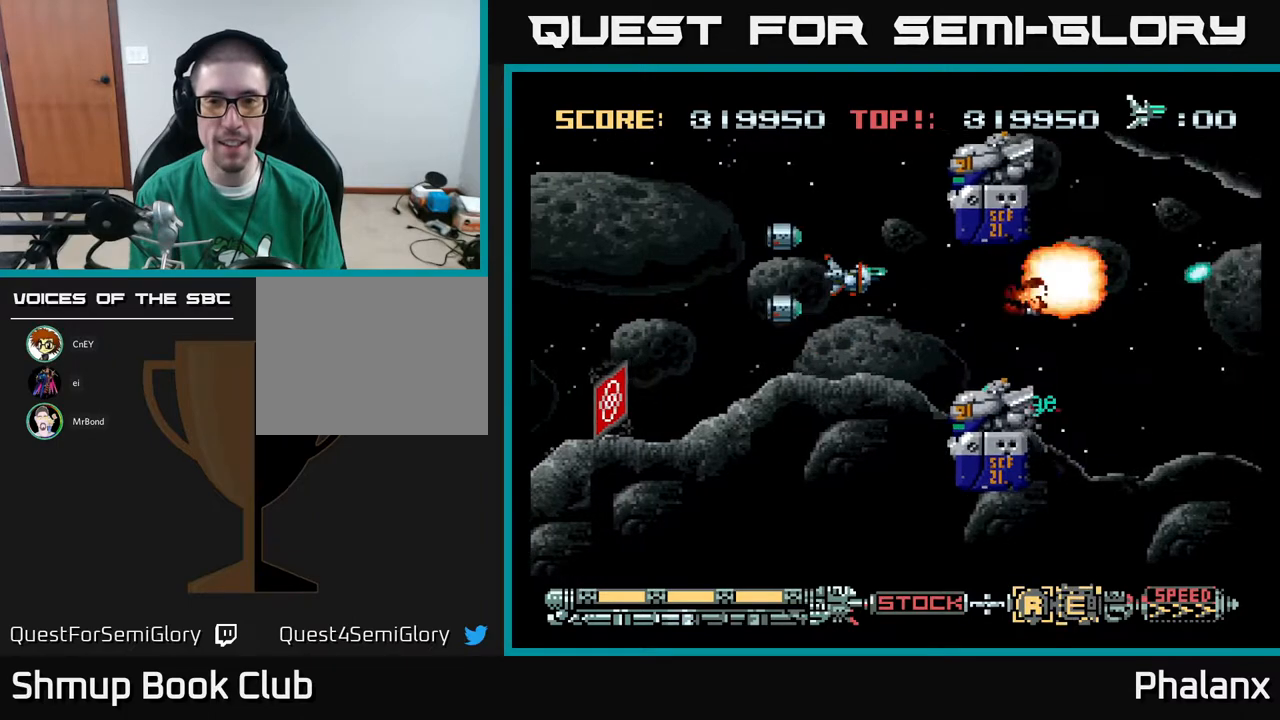
{"buttons": ["A"], "right_stick": "center", "events": [[200, "DPAD_UP", "down"], [283, "DPAD_LEFT", "down"], [317, "DPAD_UP", "up"], [467, "DPAD_LEFT", "up"]]}
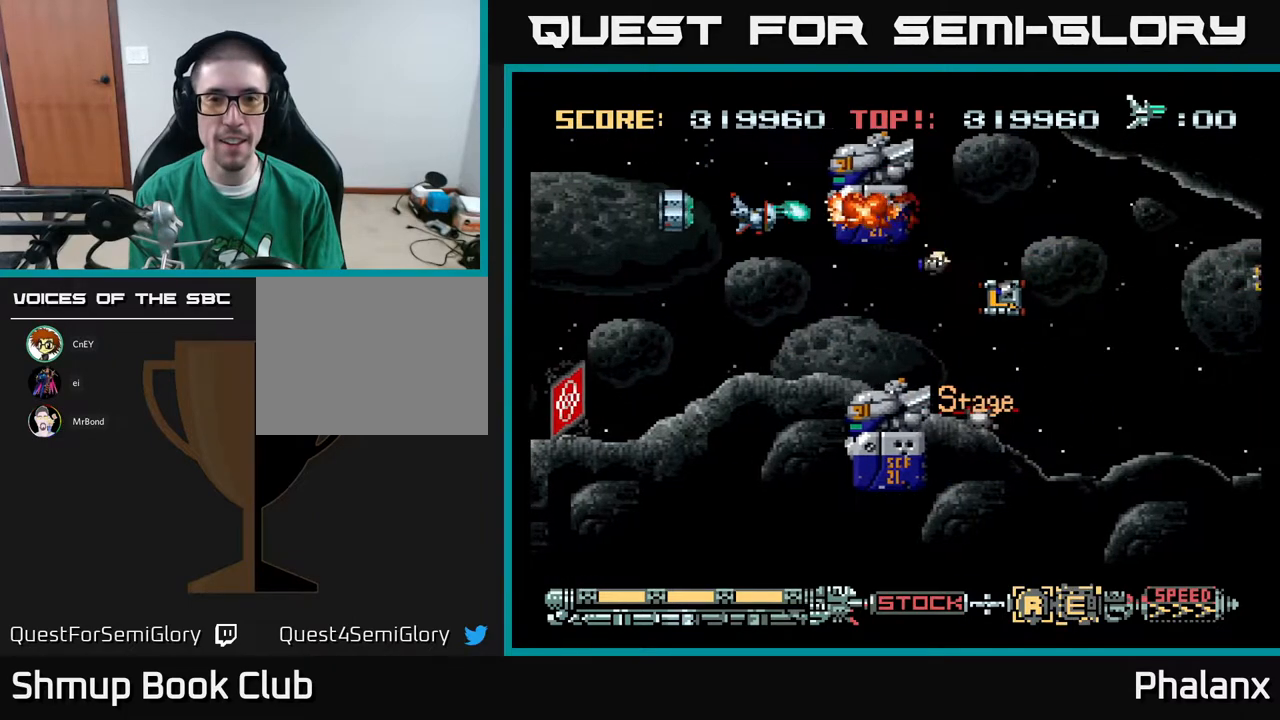
{"buttons": ["A", "DPAD_LEFT"], "right_stick": "center", "events": [[83, "DPAD_LEFT", "down"]]}
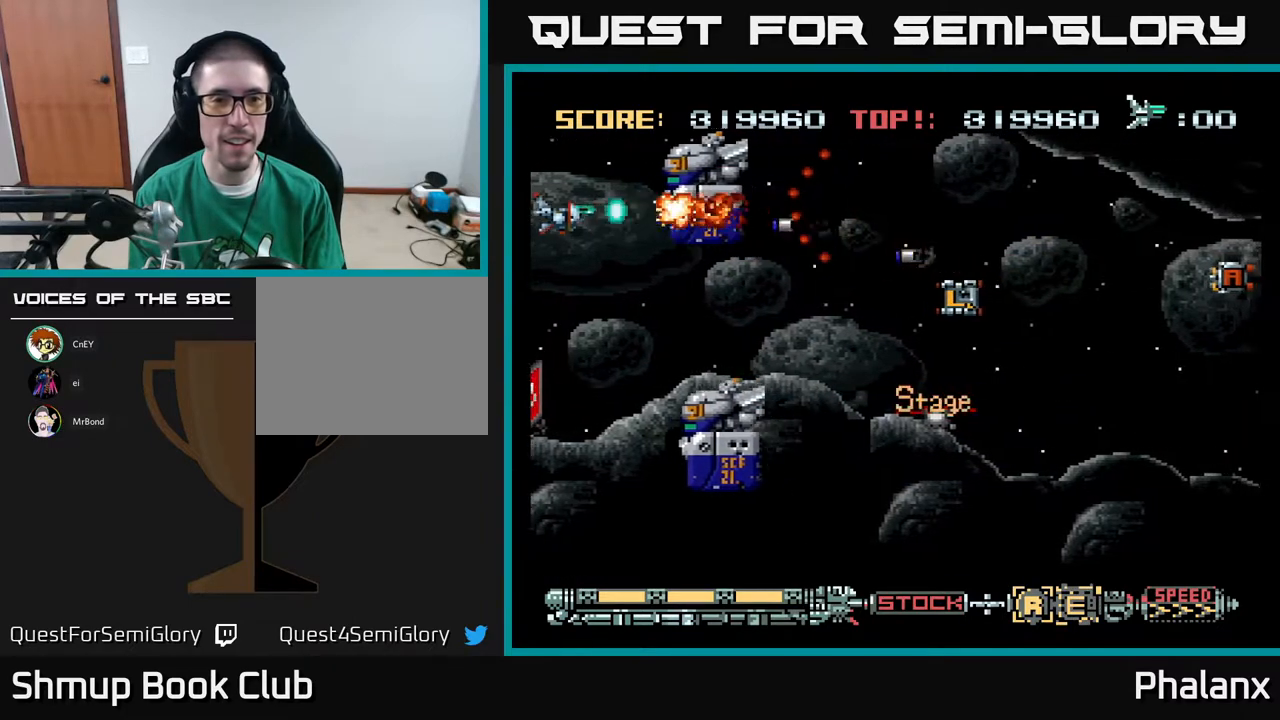
{"buttons": ["A", "DPAD_RIGHT"], "right_stick": "center", "events": [[83, "DPAD_DOWN", "down"], [83, "DPAD_LEFT", "up"], [283, "DPAD_DOWN", "up"], [450, "DPAD_RIGHT", "down"]]}
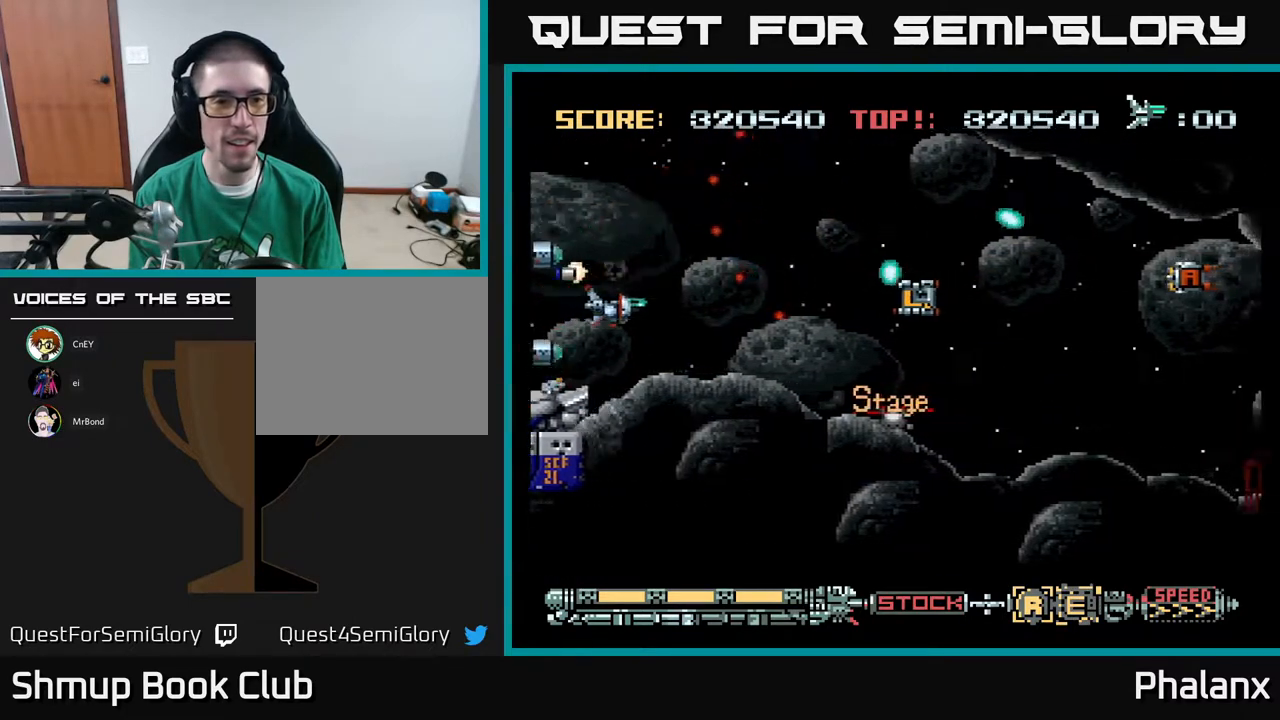
{"buttons": ["A"], "right_stick": "center", "events": [[33, "DPAD_RIGHT", "up"]]}
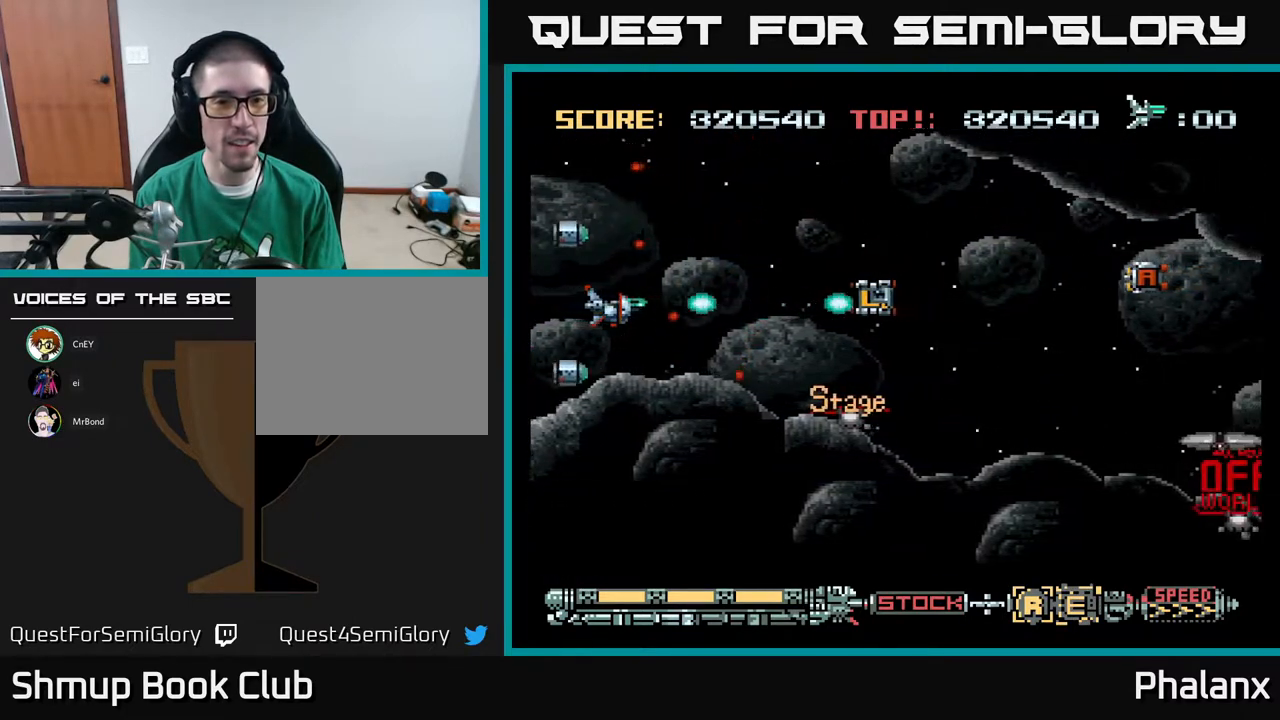
{"buttons": ["A", "DPAD_RIGHT"], "right_stick": "center", "events": [[350, "DPAD_RIGHT", "down"]]}
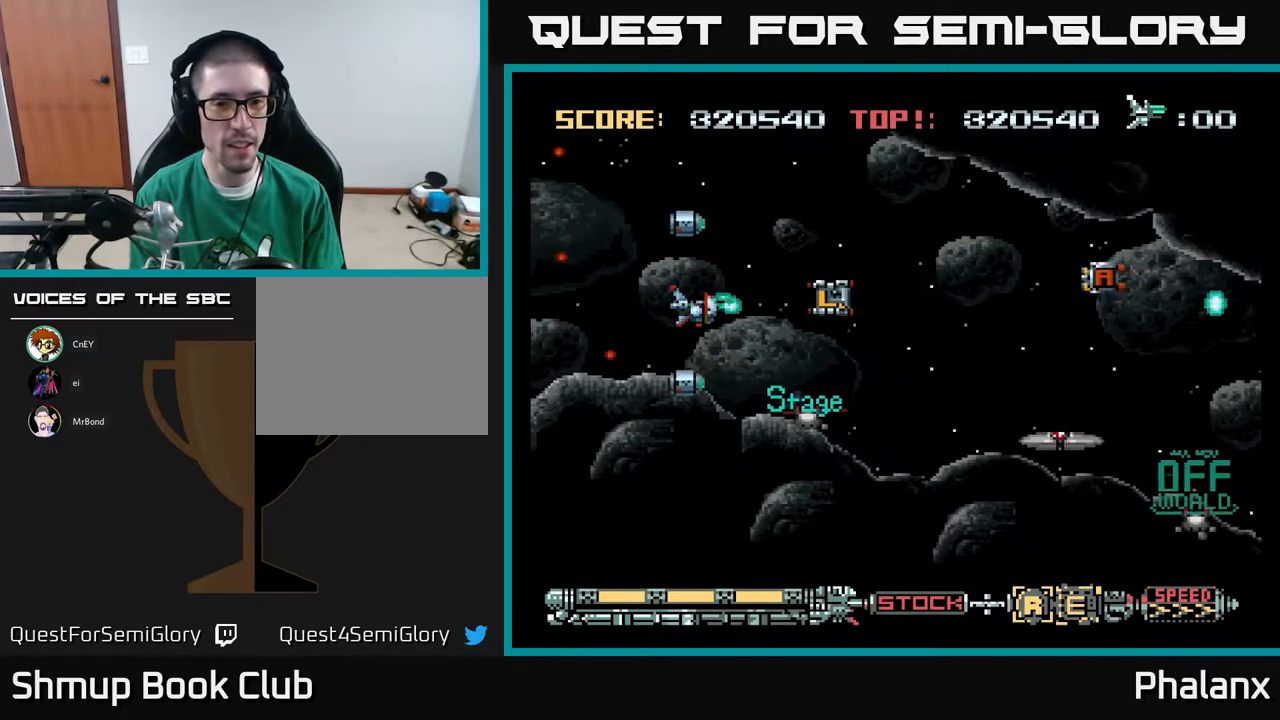
{"buttons": ["A", "DPAD_RIGHT"], "right_stick": "center", "events": [[17, "DPAD_RIGHT", "up"], [367, "DPAD_RIGHT", "down"]]}
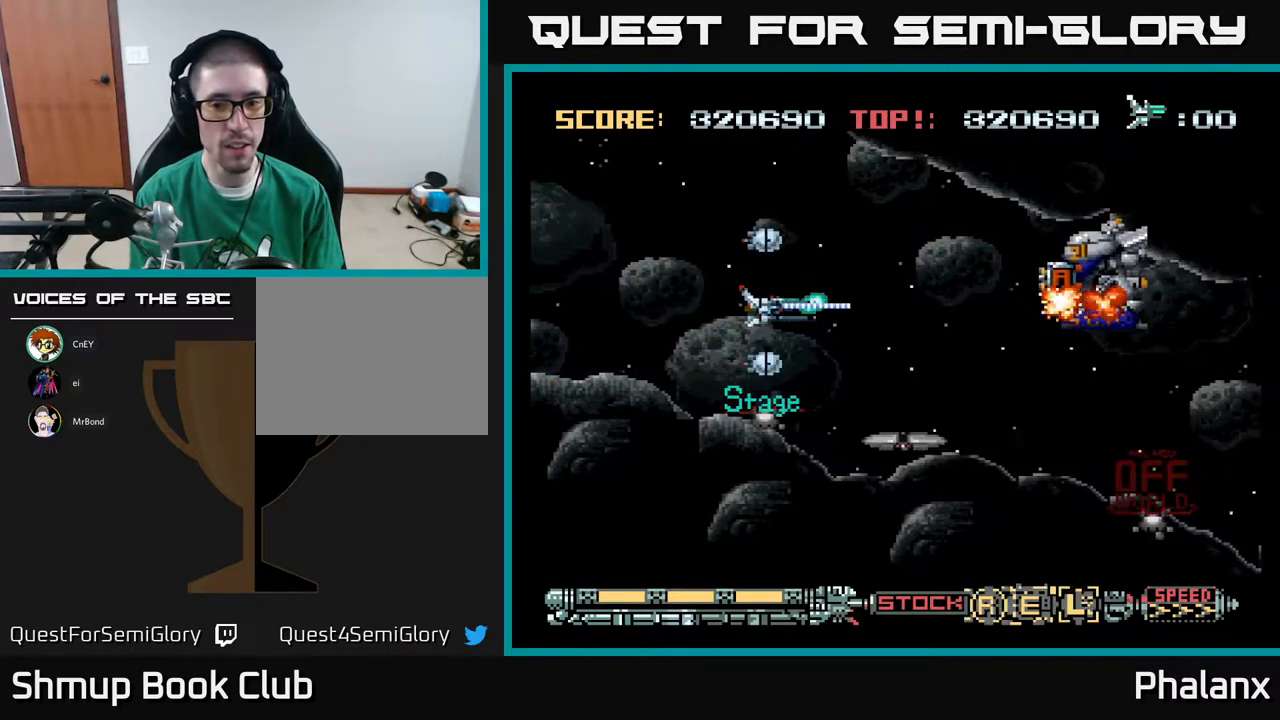
{"buttons": ["A"], "right_stick": "center", "events": [[67, "DPAD_UP", "down"], [83, "DPAD_RIGHT", "up"], [100, "DPAD_LEFT", "down"], [167, "DPAD_UP", "up"], [400, "DPAD_LEFT", "up"]]}
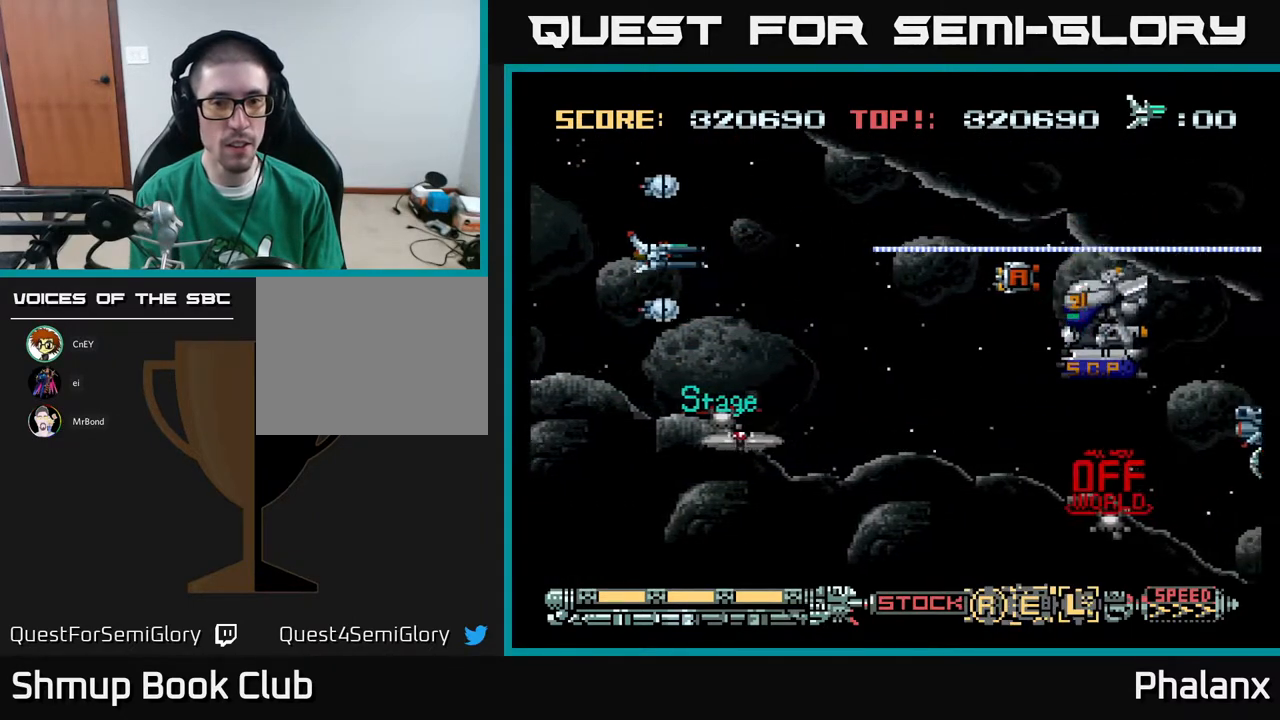
{"buttons": ["A", "DPAD_UP", "DPAD_RIGHT"], "right_stick": "center", "events": [[83, "DPAD_DOWN", "down"], [200, "DPAD_DOWN", "up"], [483, "DPAD_RIGHT", "down"], [483, "DPAD_UP", "down"]]}
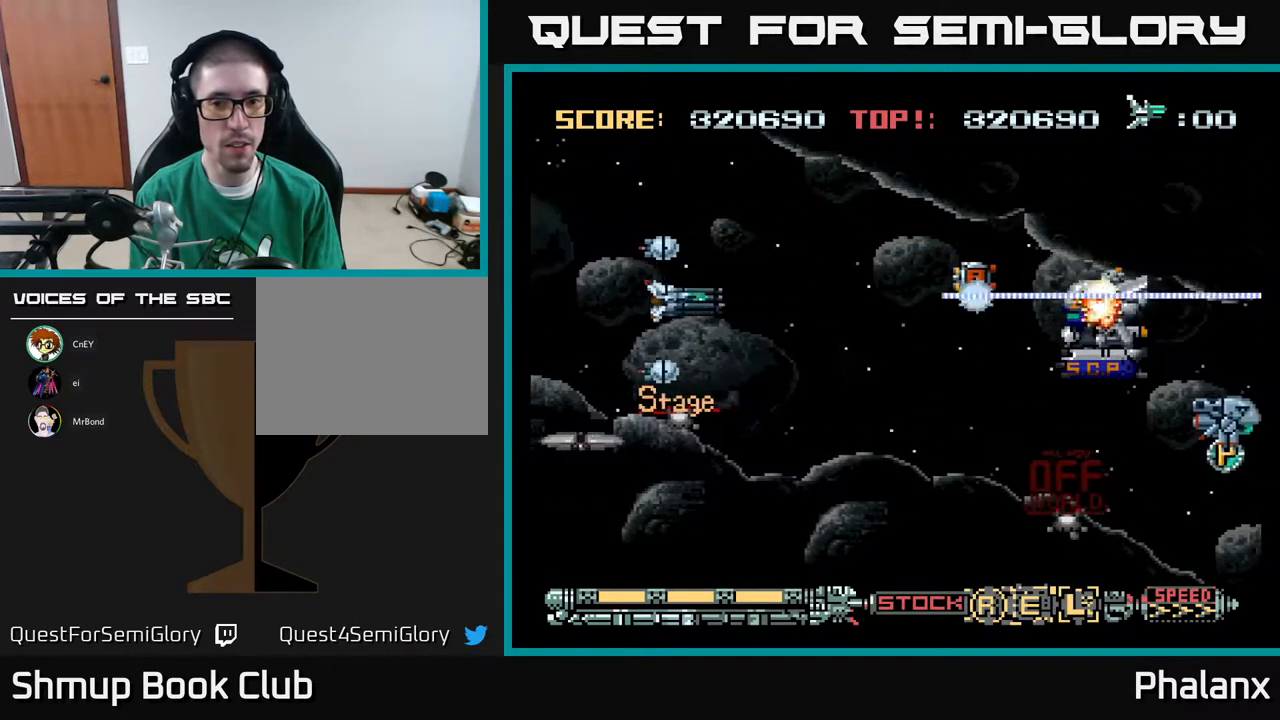
{"buttons": ["A", "DPAD_RIGHT"], "right_stick": "center", "events": [[67, "DPAD_UP", "up"]]}
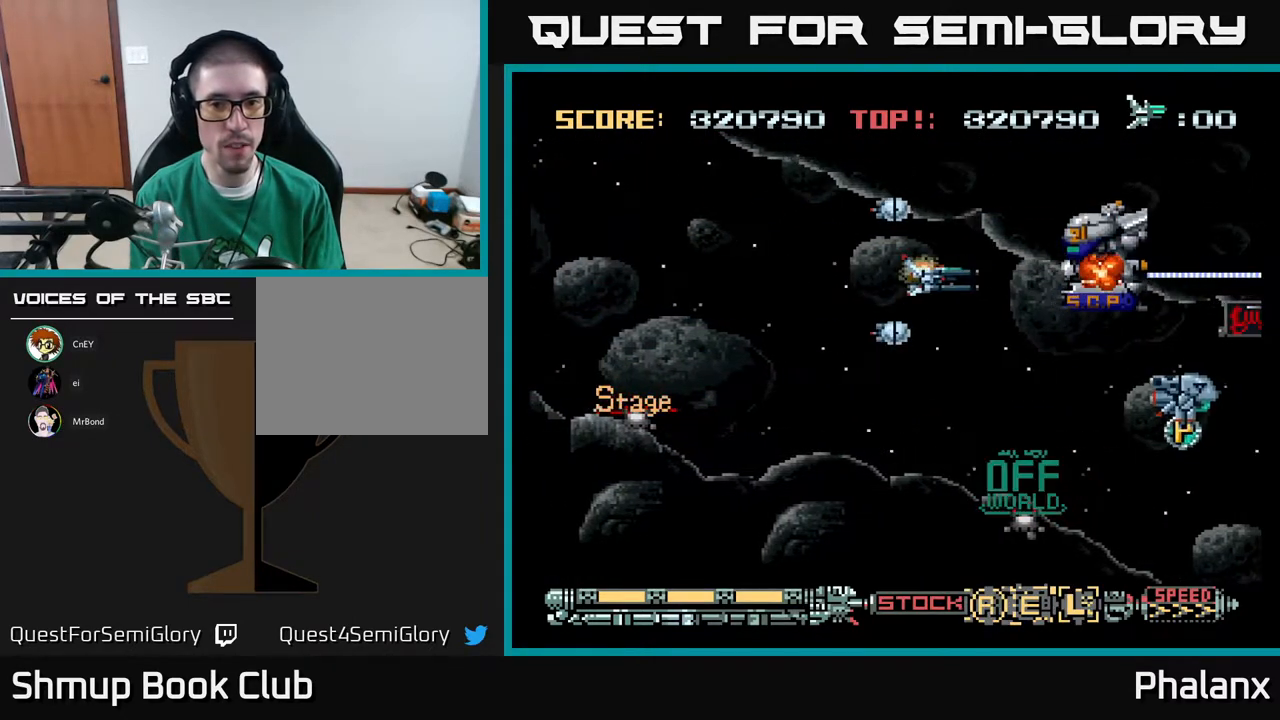
{"buttons": ["A"], "right_stick": "center", "events": [[17, "DPAD_RIGHT", "up"], [67, "DPAD_LEFT", "down"], [150, "DPAD_DOWN", "down"], [183, "DPAD_LEFT", "up"], [317, "DPAD_DOWN", "up"], [383, "DPAD_LEFT", "down"], [500, "DPAD_LEFT", "up"]]}
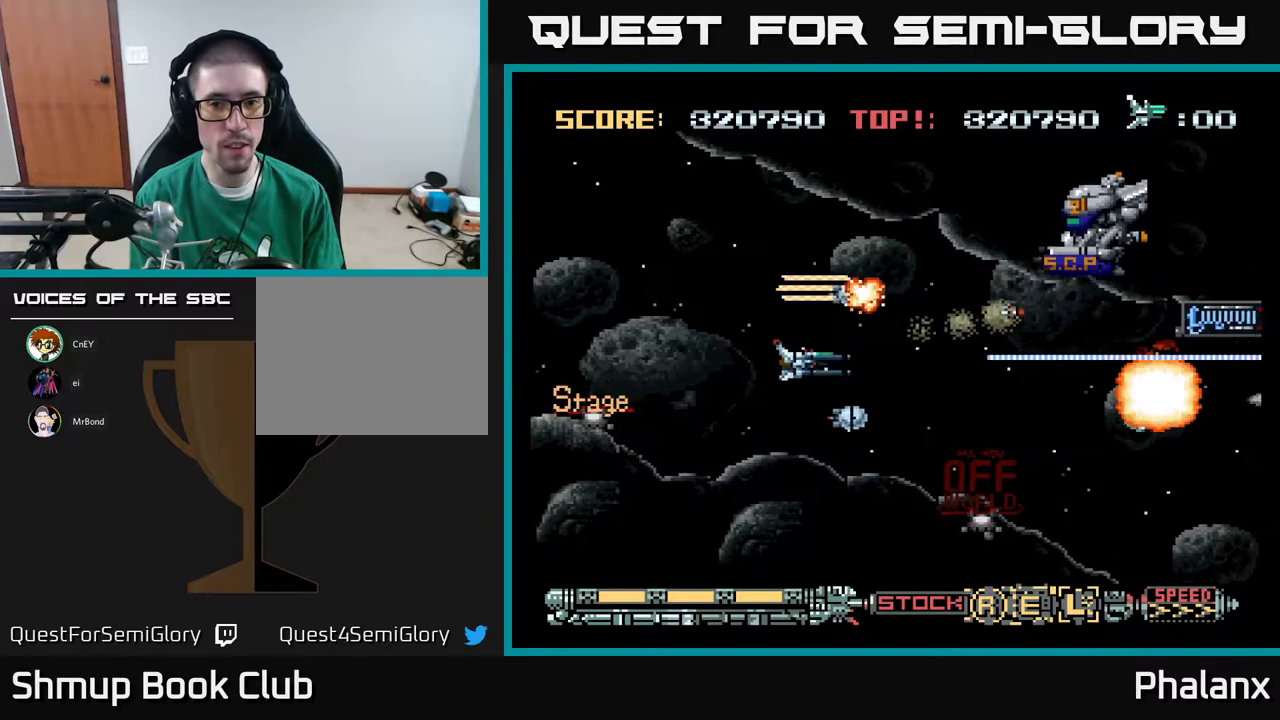
{"buttons": ["A"], "right_stick": "center", "events": []}
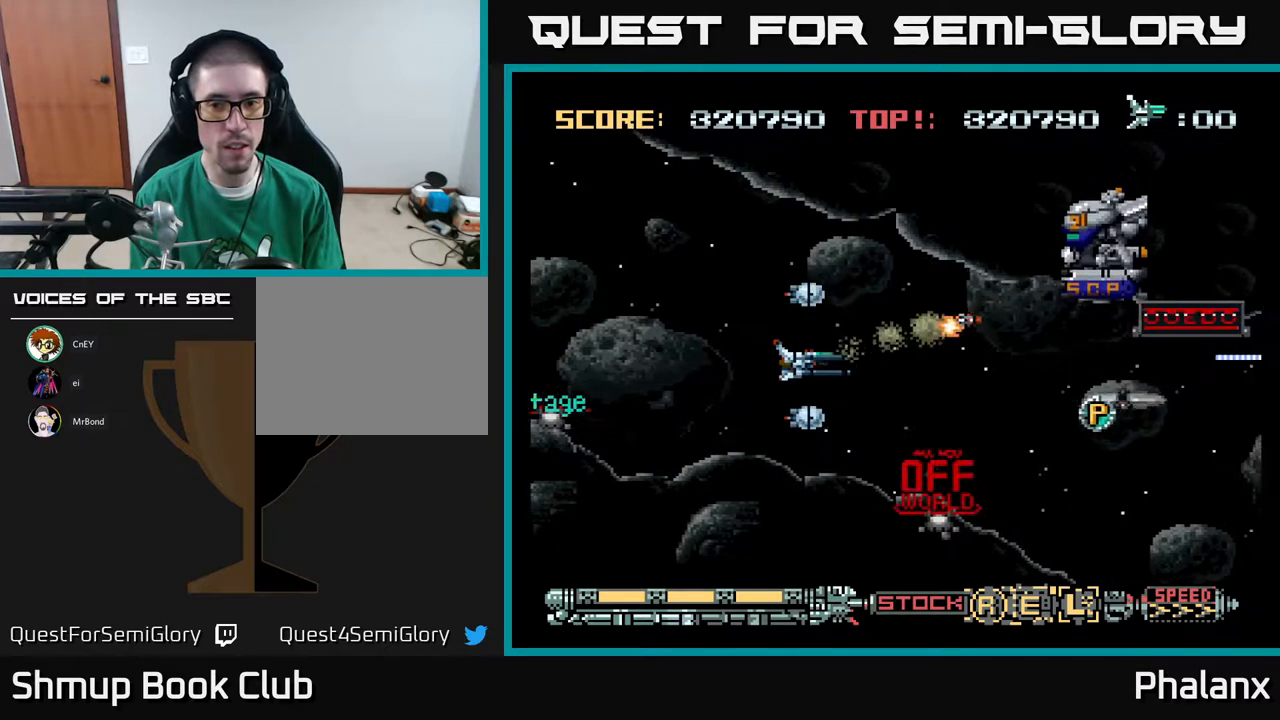
{"buttons": ["A", "DPAD_UP", "DPAD_LEFT"], "right_stick": "center", "events": [[117, "DPAD_DOWN", "down"], [200, "DPAD_DOWN", "up"], [483, "DPAD_LEFT", "down"], [483, "DPAD_UP", "down"]]}
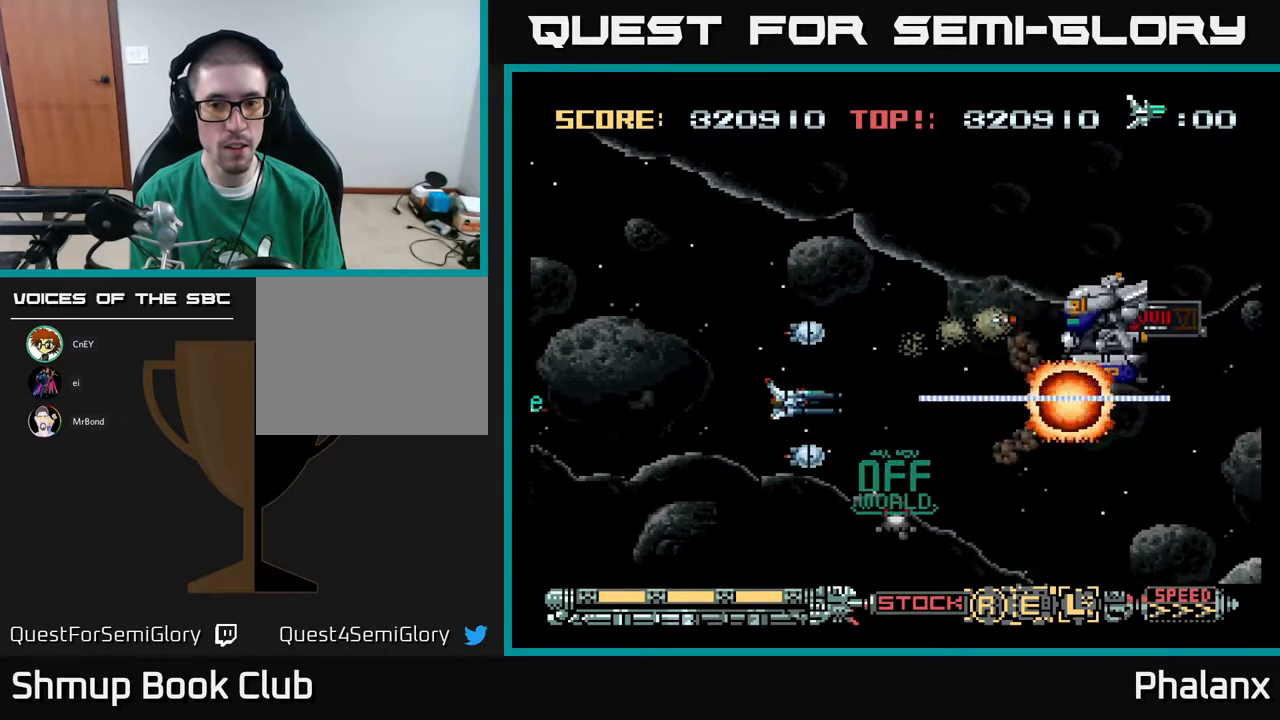
{"buttons": ["A"], "right_stick": "center", "events": [[67, "DPAD_UP", "up"], [83, "DPAD_LEFT", "up"], [283, "DPAD_LEFT", "down"], [433, "DPAD_LEFT", "up"]]}
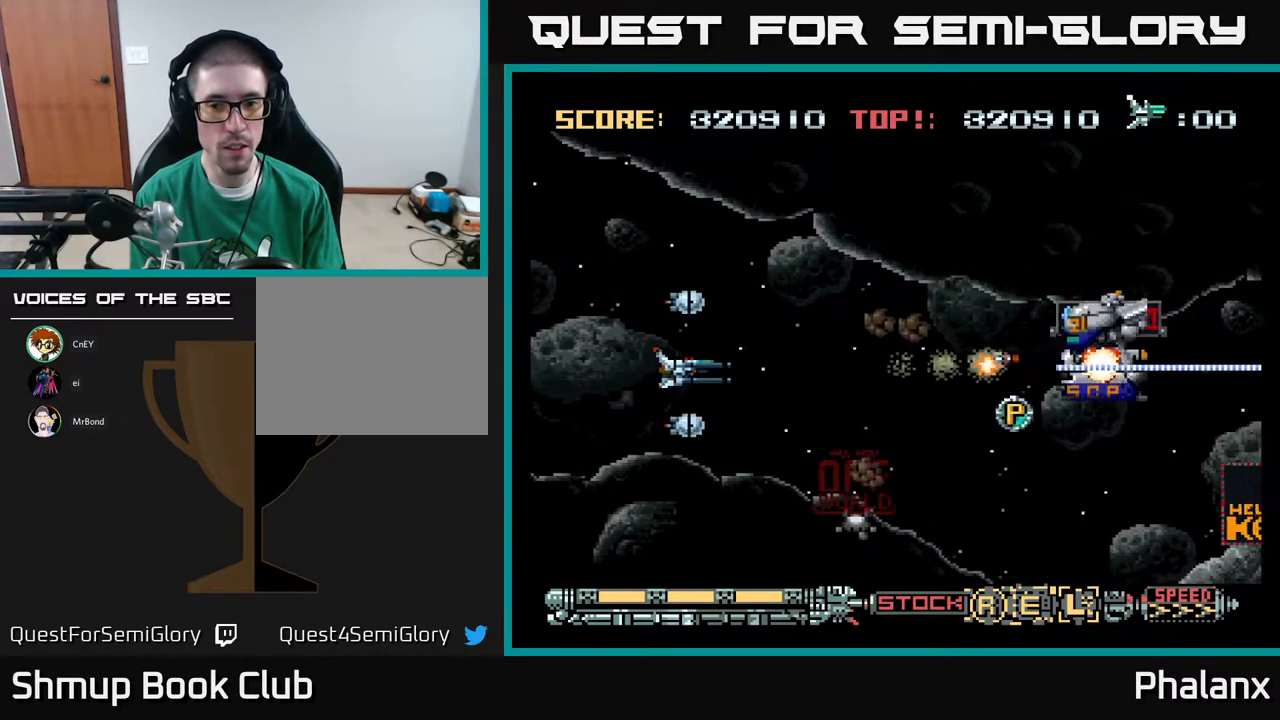
{"buttons": ["A", "DPAD_UP", "DPAD_LEFT"], "right_stick": "center", "events": [[300, "DPAD_DOWN", "down"], [300, "DPAD_LEFT", "down"], [367, "DPAD_DOWN", "up"], [467, "DPAD_UP", "down"]]}
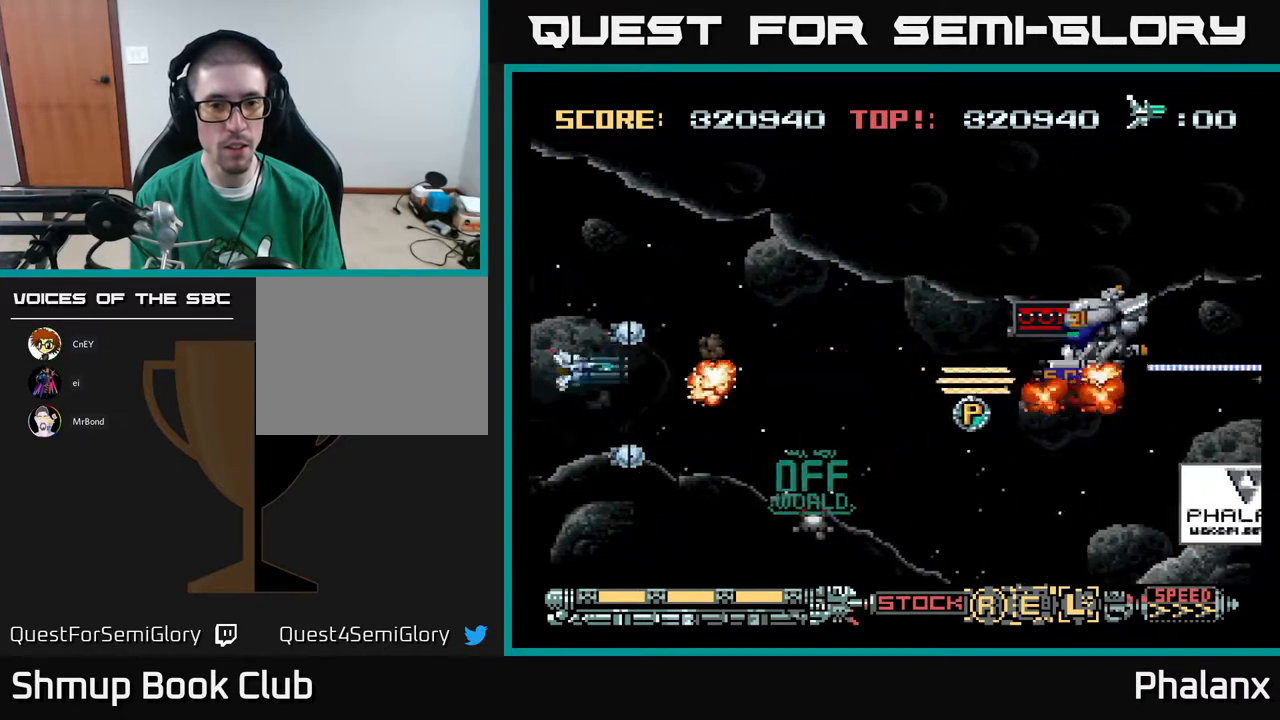
{"buttons": ["A", "DPAD_UP"], "right_stick": "center", "events": [[33, "DPAD_LEFT", "up"], [133, "DPAD_UP", "up"], [150, "DPAD_LEFT", "down"], [267, "DPAD_DOWN", "down"], [317, "DPAD_LEFT", "up"], [367, "DPAD_DOWN", "up"], [433, "DPAD_UP", "down"]]}
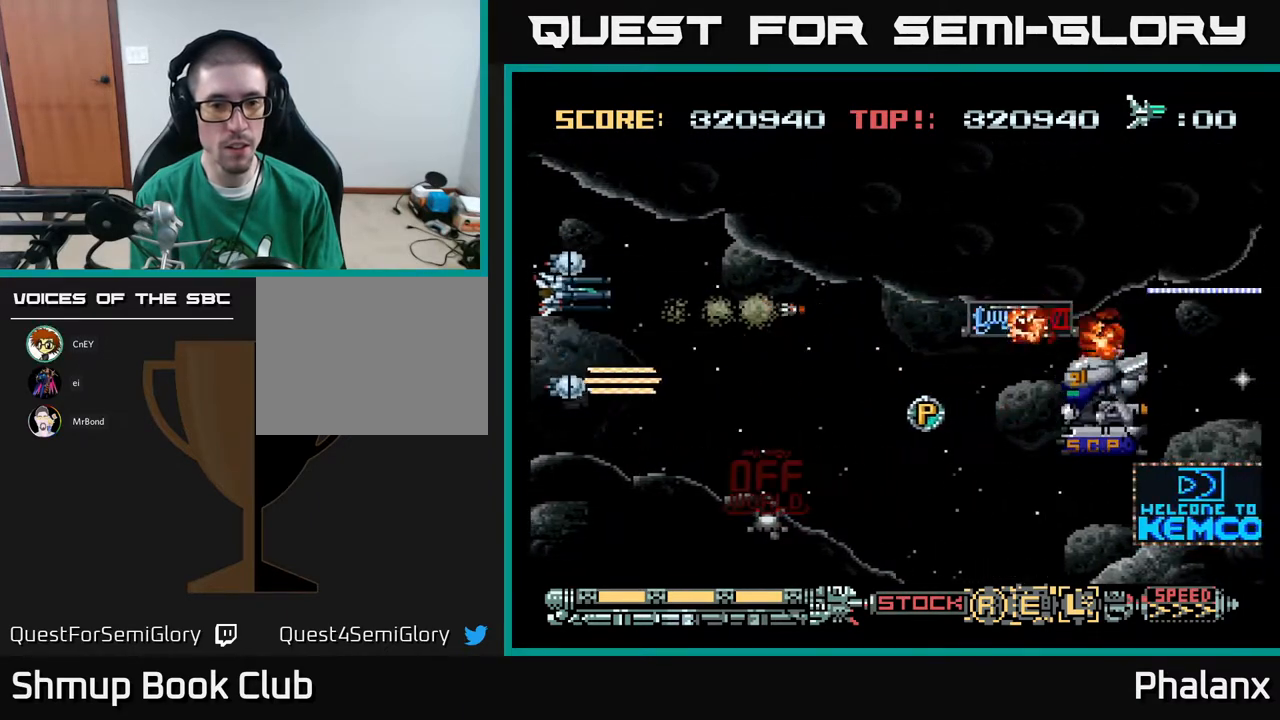
{"buttons": ["A", "DPAD_RIGHT"], "right_stick": "center", "events": [[33, "DPAD_RIGHT", "down"], [50, "DPAD_UP", "up"], [167, "DPAD_DOWN", "down"], [383, "DPAD_DOWN", "up"]]}
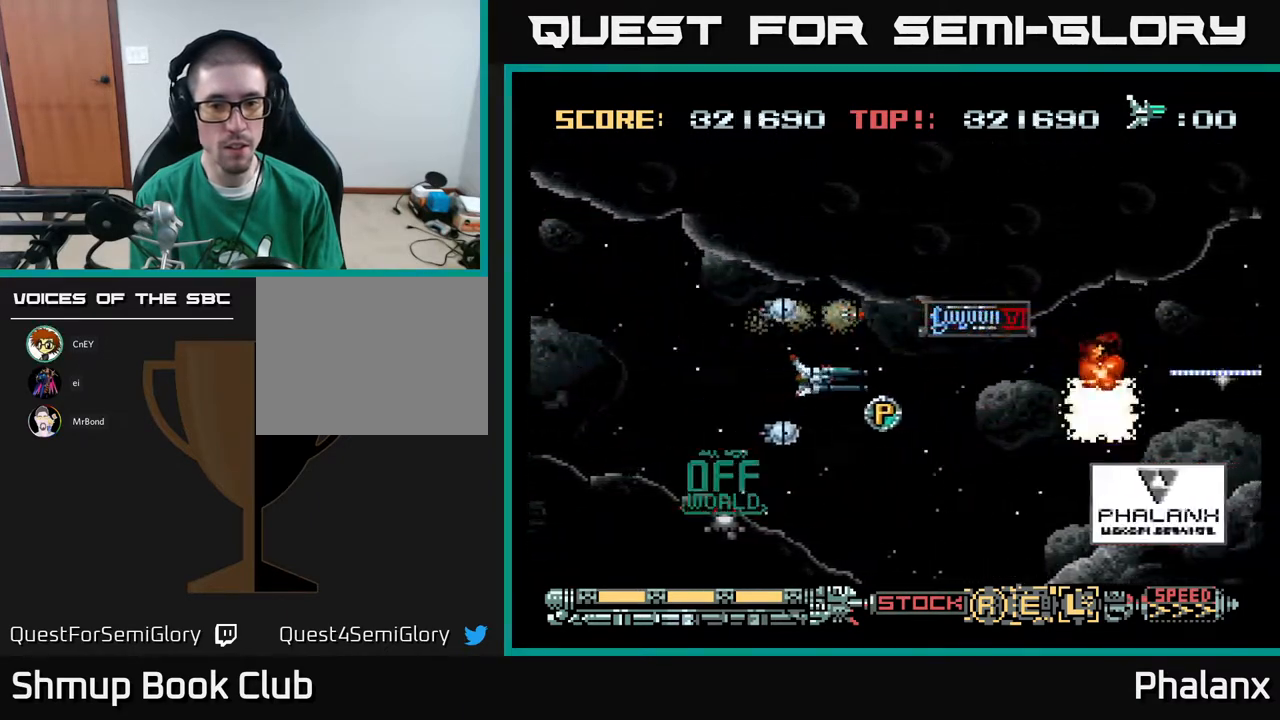
{"buttons": ["A"], "right_stick": "center", "events": [[100, "DPAD_DOWN", "down"], [117, "DPAD_RIGHT", "up"], [167, "DPAD_DOWN", "up"], [167, "DPAD_LEFT", "down"], [350, "DPAD_LEFT", "up"]]}
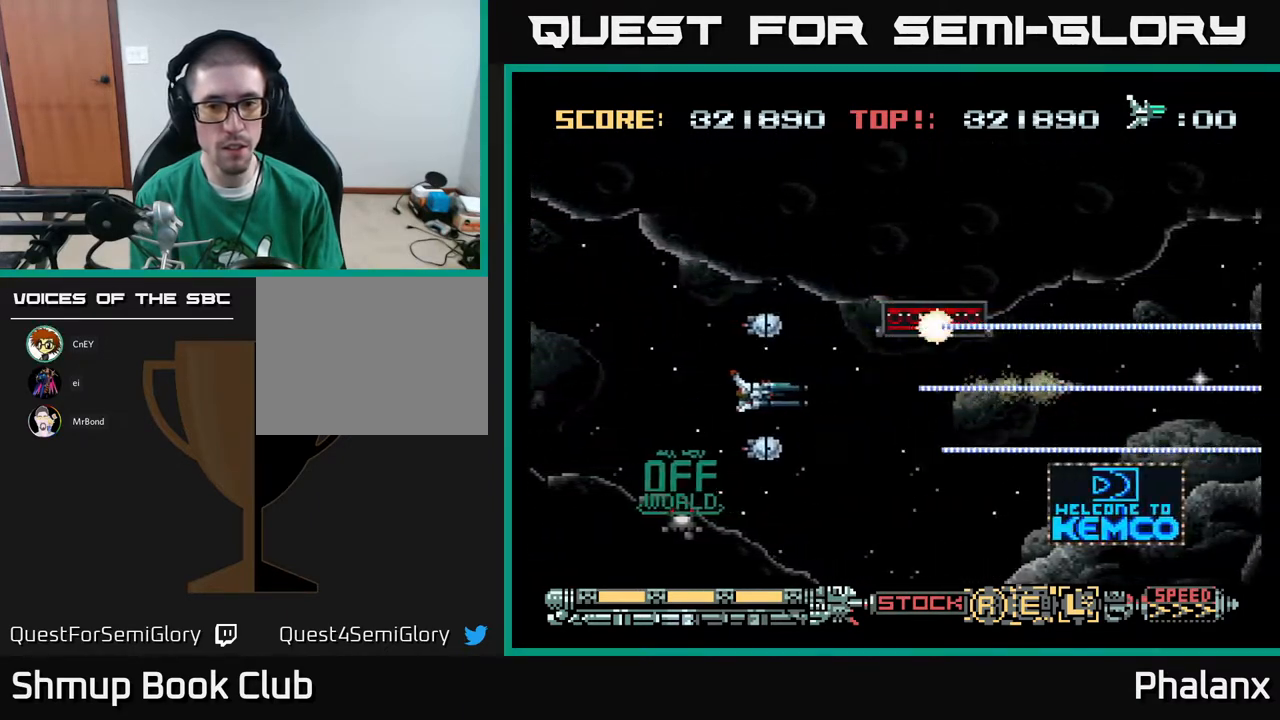
{"buttons": ["A", "DPAD_LEFT"], "right_stick": "center", "events": [[83, "DPAD_UP", "down"], [183, "DPAD_UP", "up"], [483, "DPAD_LEFT", "down"]]}
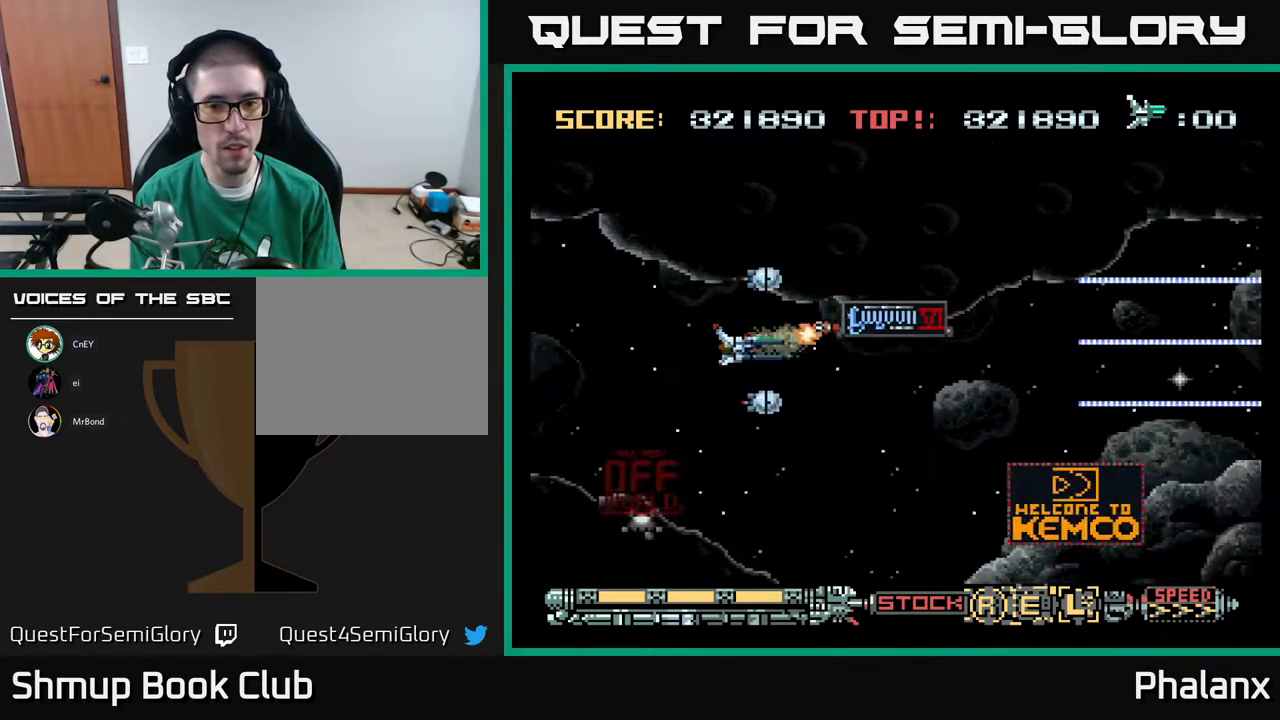
{"buttons": ["A"], "right_stick": "center", "events": [[67, "DPAD_LEFT", "up"], [317, "DPAD_LEFT", "down"], [383, "DPAD_LEFT", "up"]]}
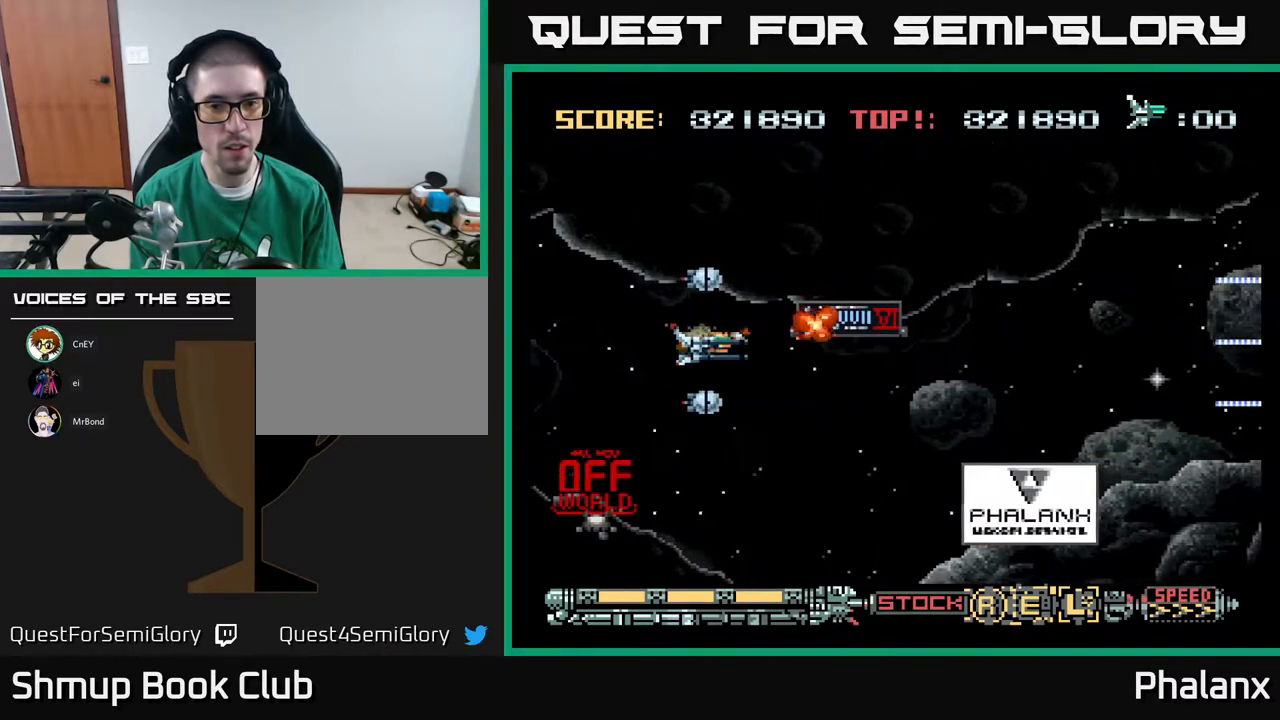
{"buttons": ["A"], "right_stick": "center", "events": [[150, "DPAD_LEFT", "down"], [150, "DPAD_UP", "down"], [183, "DPAD_UP", "up"], [200, "DPAD_LEFT", "up"]]}